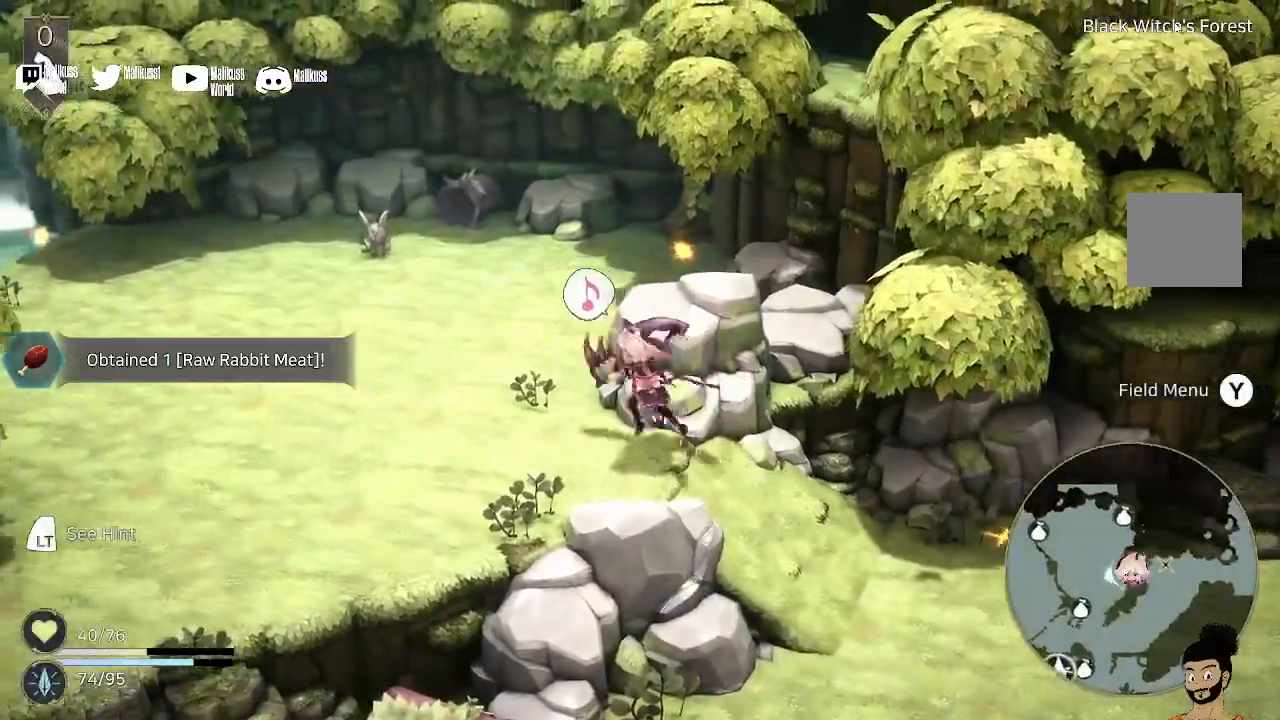
Gameplay with a controller (Xbox layout); each line is a JSON object with the inputs held at the frame after it. "events" lists button and stick changes between this image and that frame as [ms after this image, input, new state], when the widget could be followed in between.
{"buttons": [], "left_stick": "up-left", "right_stick": "center", "events": [[233, "left_stick", "up-left"]]}
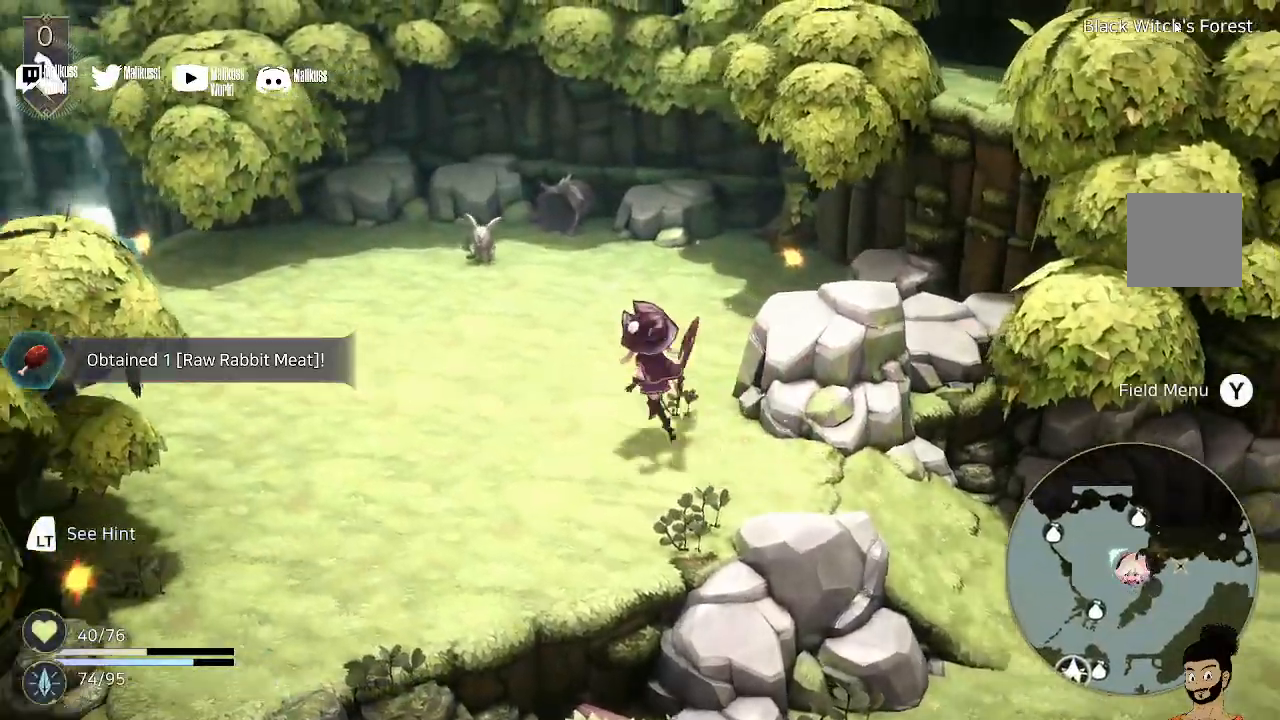
{"buttons": [], "left_stick": "up-left", "right_stick": "center", "events": []}
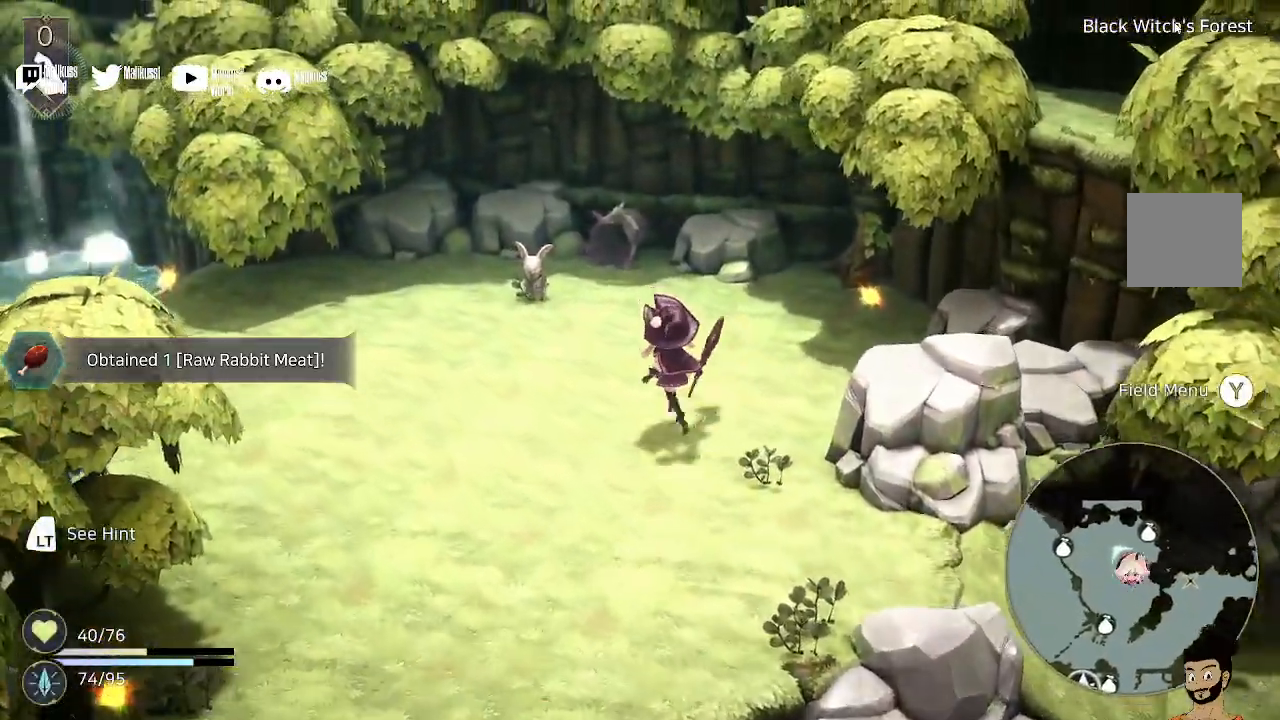
{"buttons": ["R2"], "left_stick": "up-left", "right_stick": "center", "events": [[500, "R2", "down"]]}
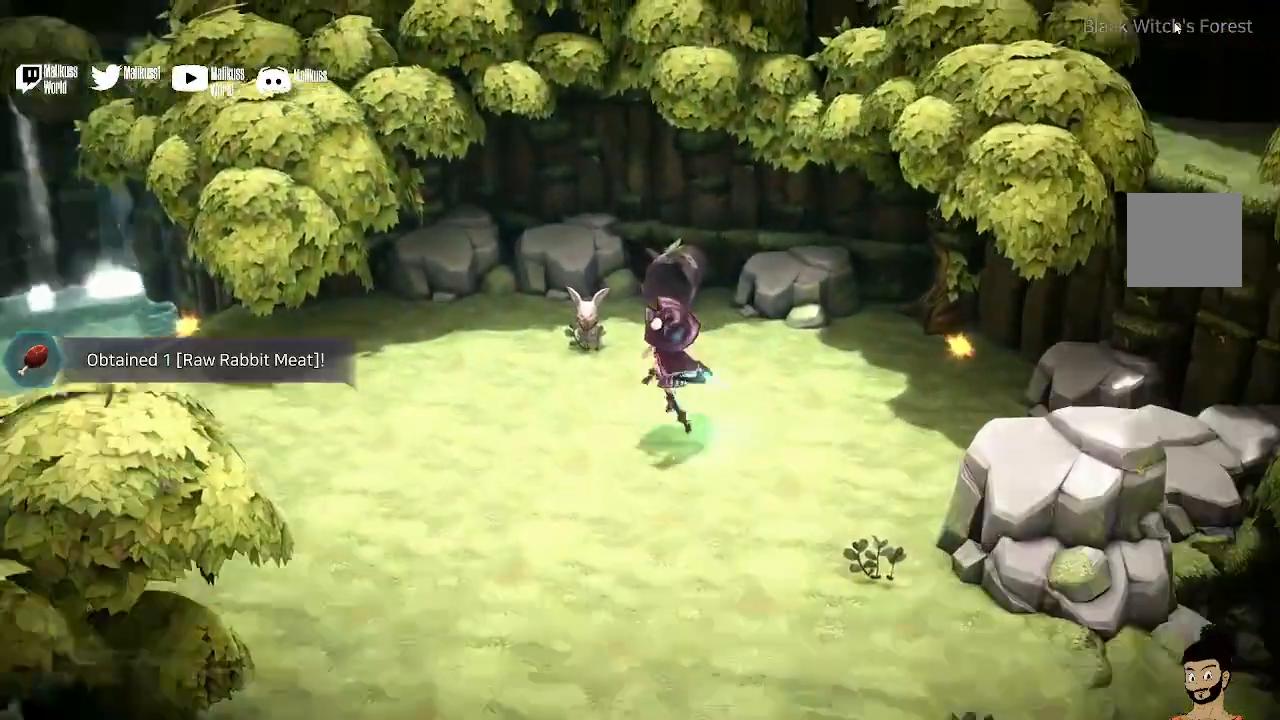
{"buttons": ["R2"], "left_stick": "center", "right_stick": "center", "events": [[33, "left_stick", "center"]]}
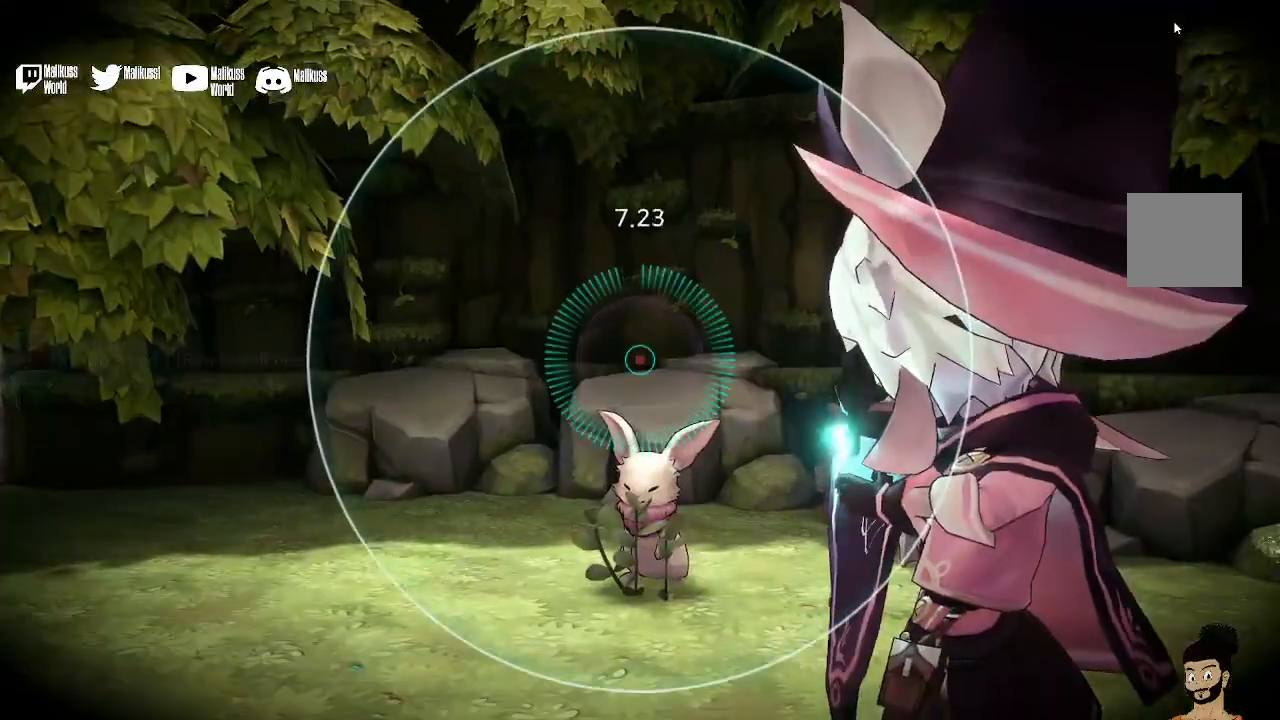
{"buttons": ["R2"], "left_stick": "center", "right_stick": "center", "events": []}
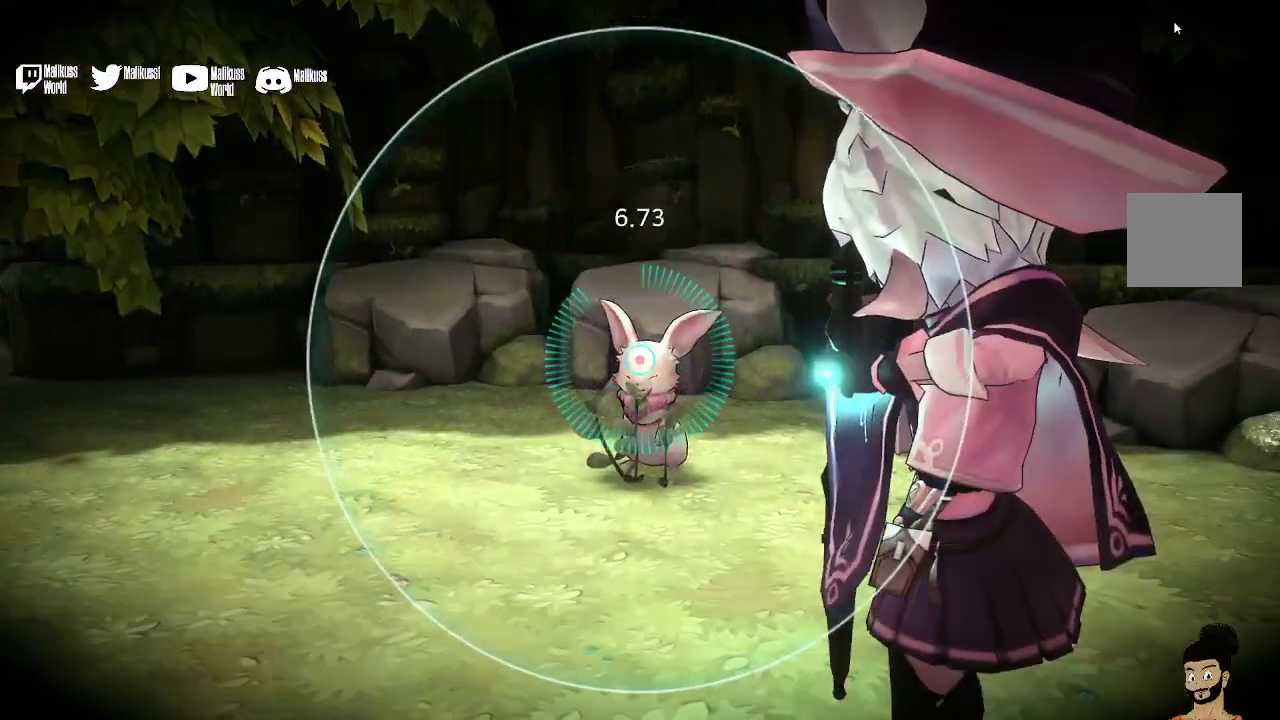
{"buttons": [], "left_stick": "right", "right_stick": "center", "events": [[200, "R2", "up"], [400, "left_stick", "right"]]}
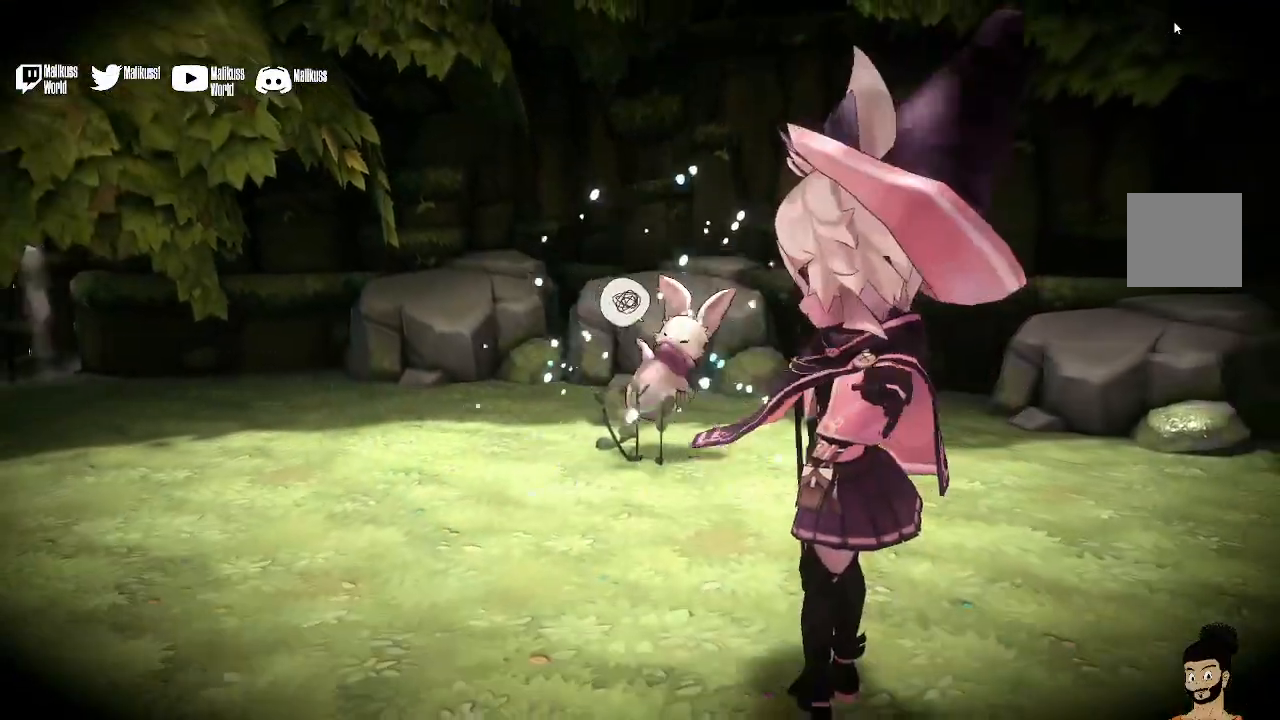
{"buttons": [], "left_stick": "up-right", "right_stick": "center", "events": [[500, "left_stick", "up-right"]]}
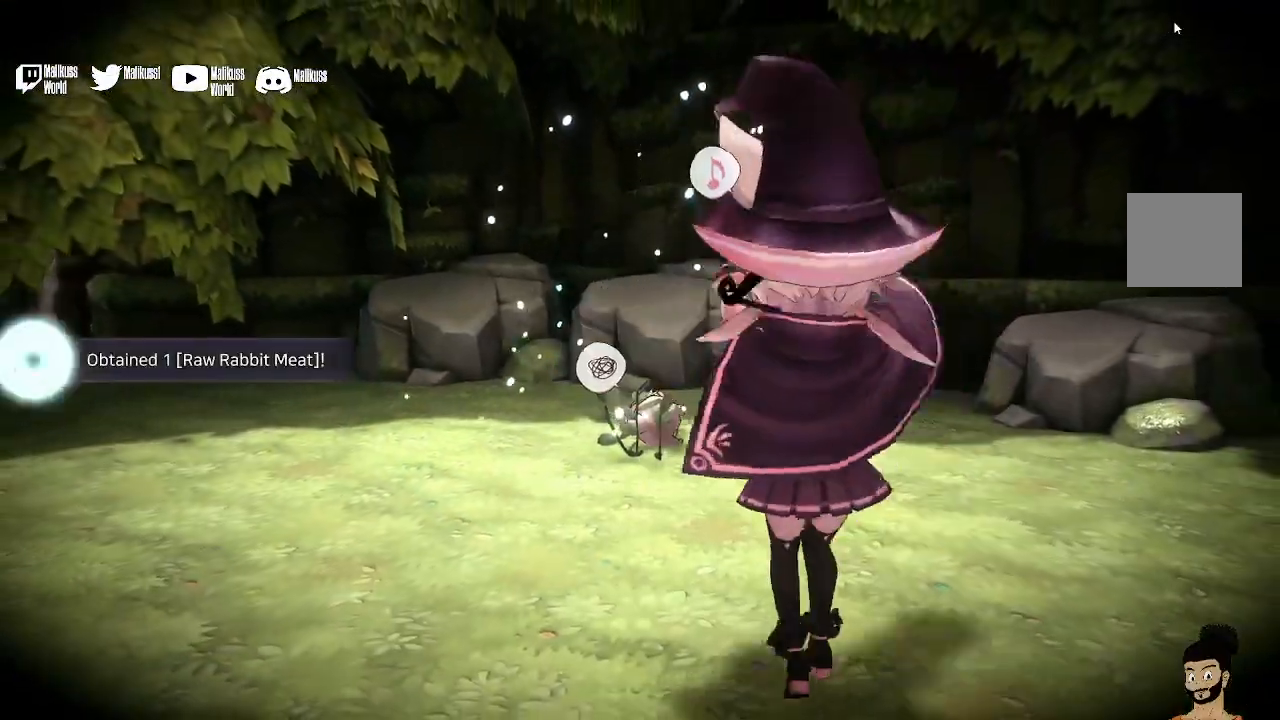
{"buttons": [], "left_stick": "up-right", "right_stick": "center", "events": [[133, "A", "down"], [300, "A", "up"]]}
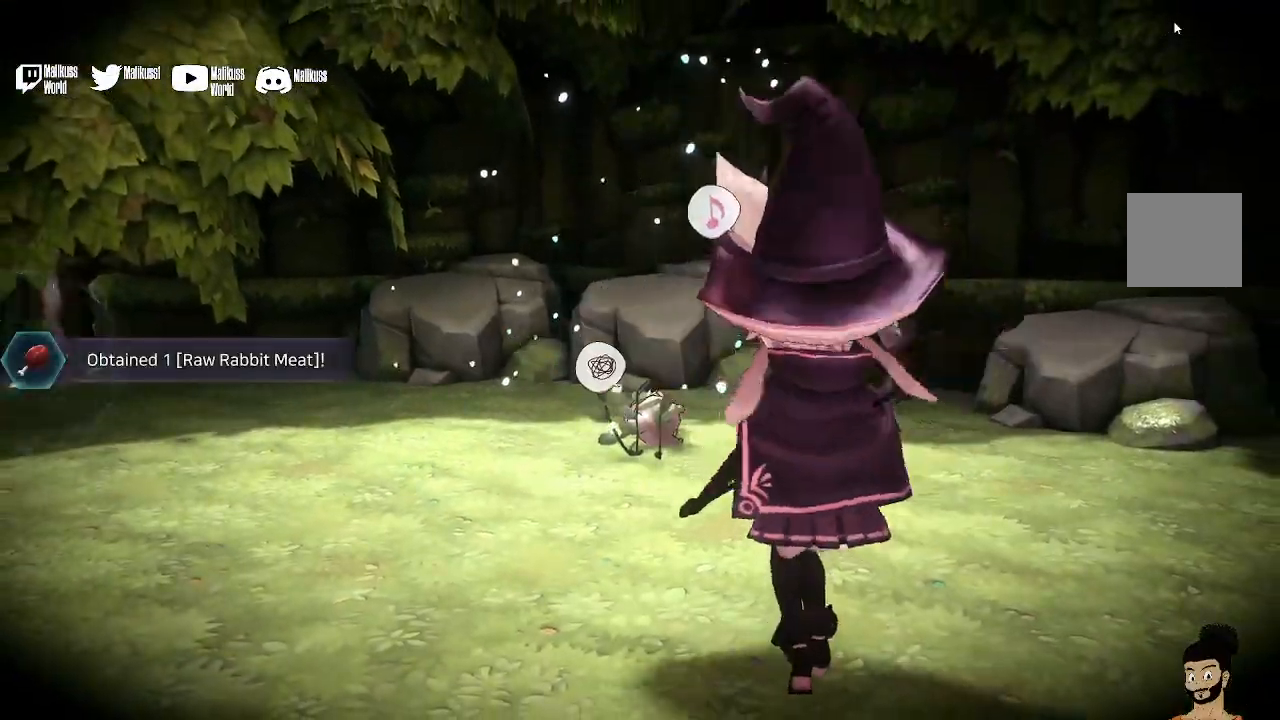
{"buttons": [], "left_stick": "up-right", "right_stick": "center", "events": [[233, "A", "down"], [433, "A", "up"]]}
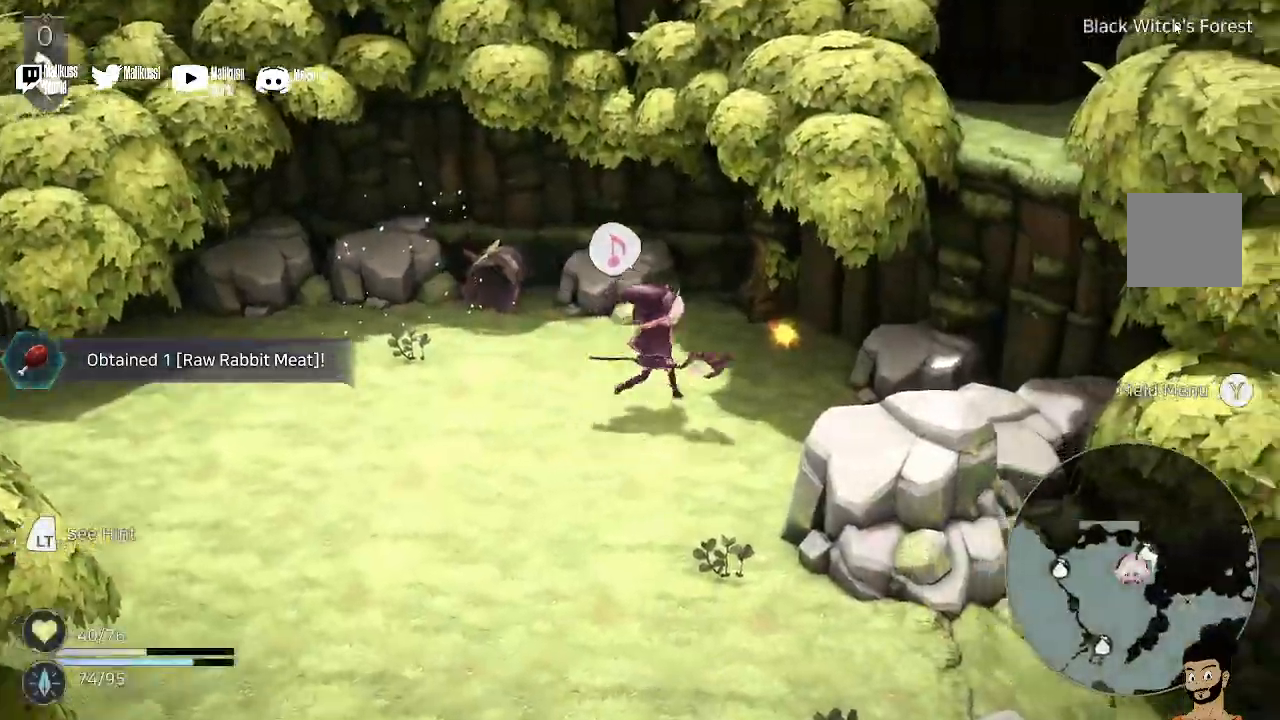
{"buttons": [], "left_stick": "up-right", "right_stick": "center", "events": []}
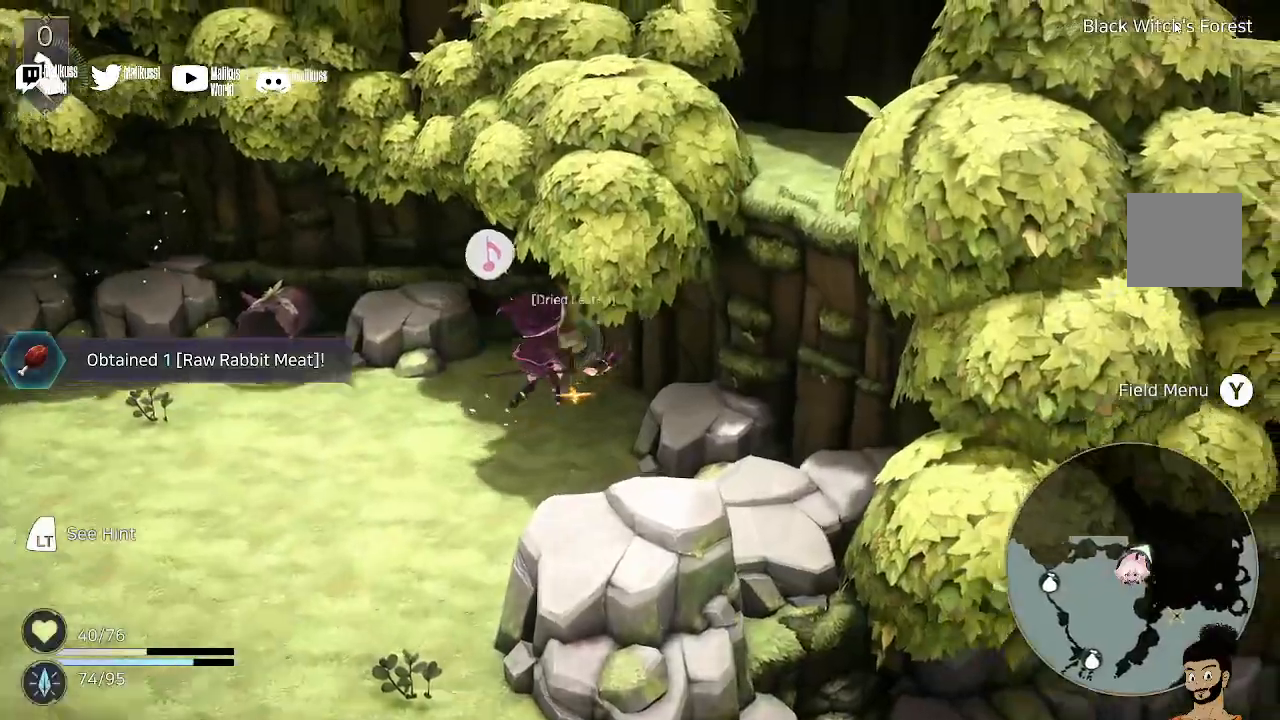
{"buttons": [], "left_stick": "up-right", "right_stick": "center", "events": []}
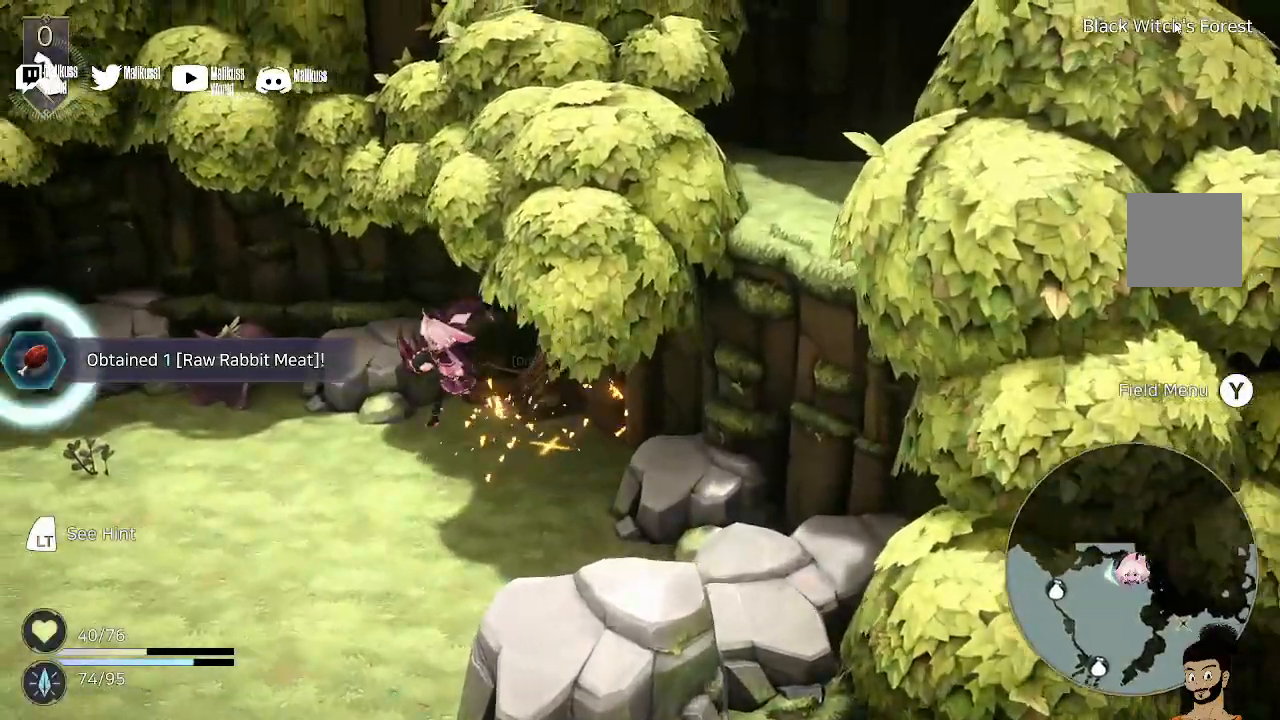
{"buttons": [], "left_stick": "up-right", "right_stick": "center", "events": []}
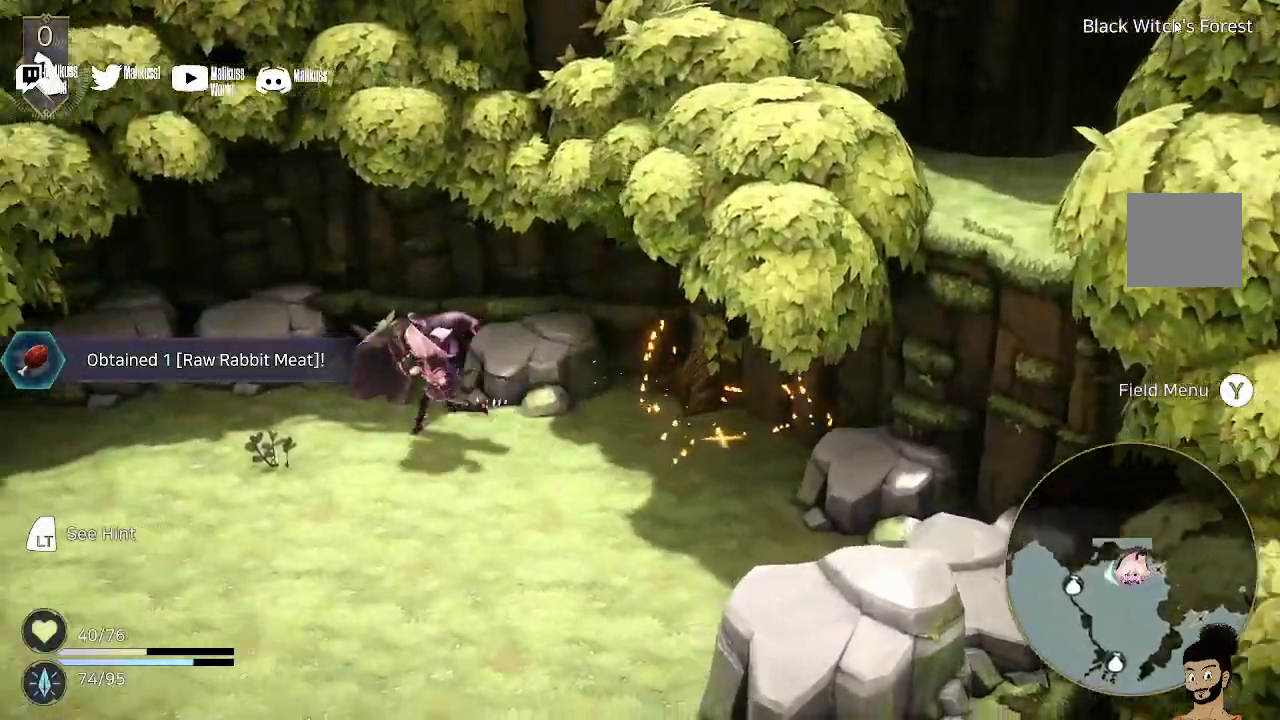
{"buttons": [], "left_stick": "up-right", "right_stick": "center", "events": []}
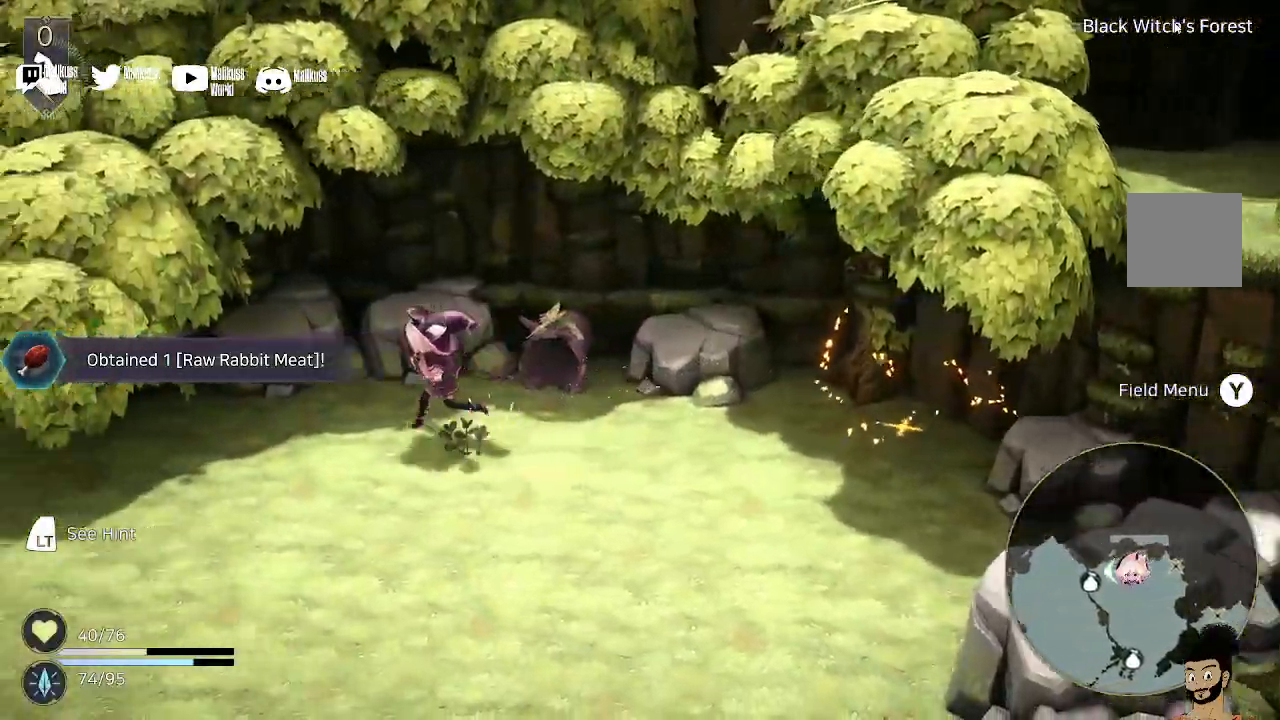
{"buttons": [], "left_stick": "left", "right_stick": "center", "events": [[333, "left_stick", "left"]]}
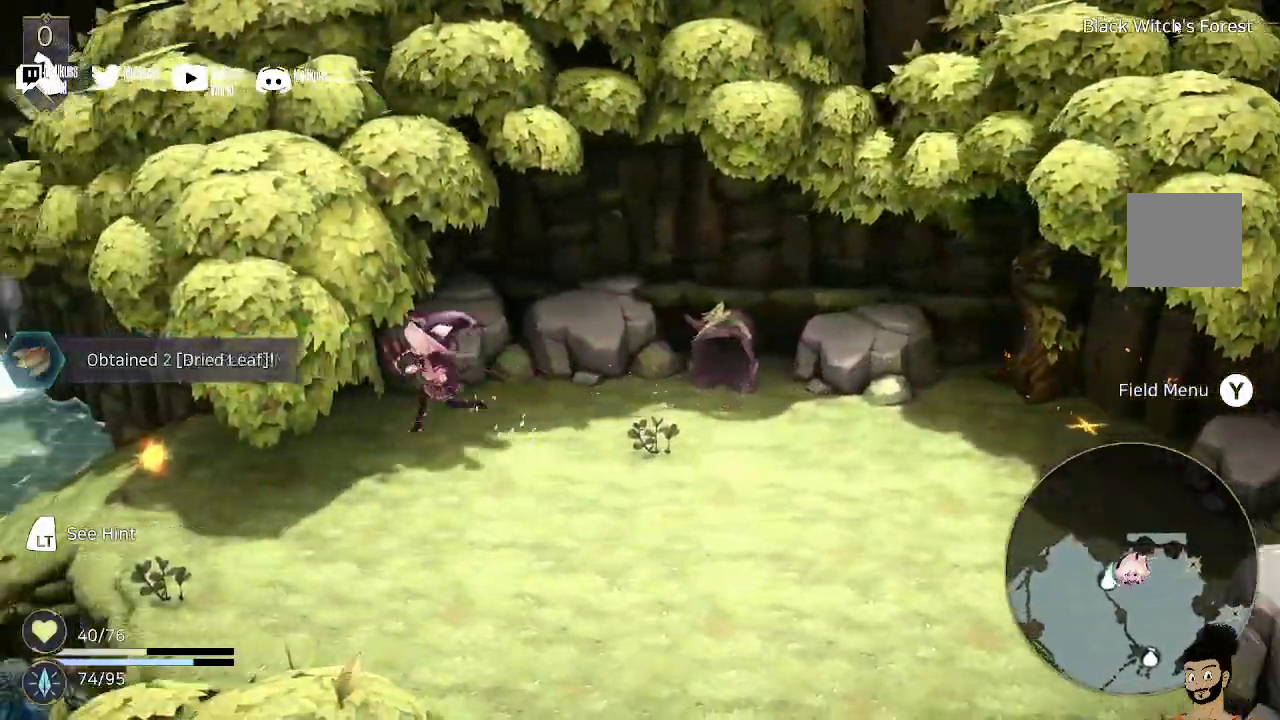
{"buttons": [], "left_stick": "left", "right_stick": "center", "events": []}
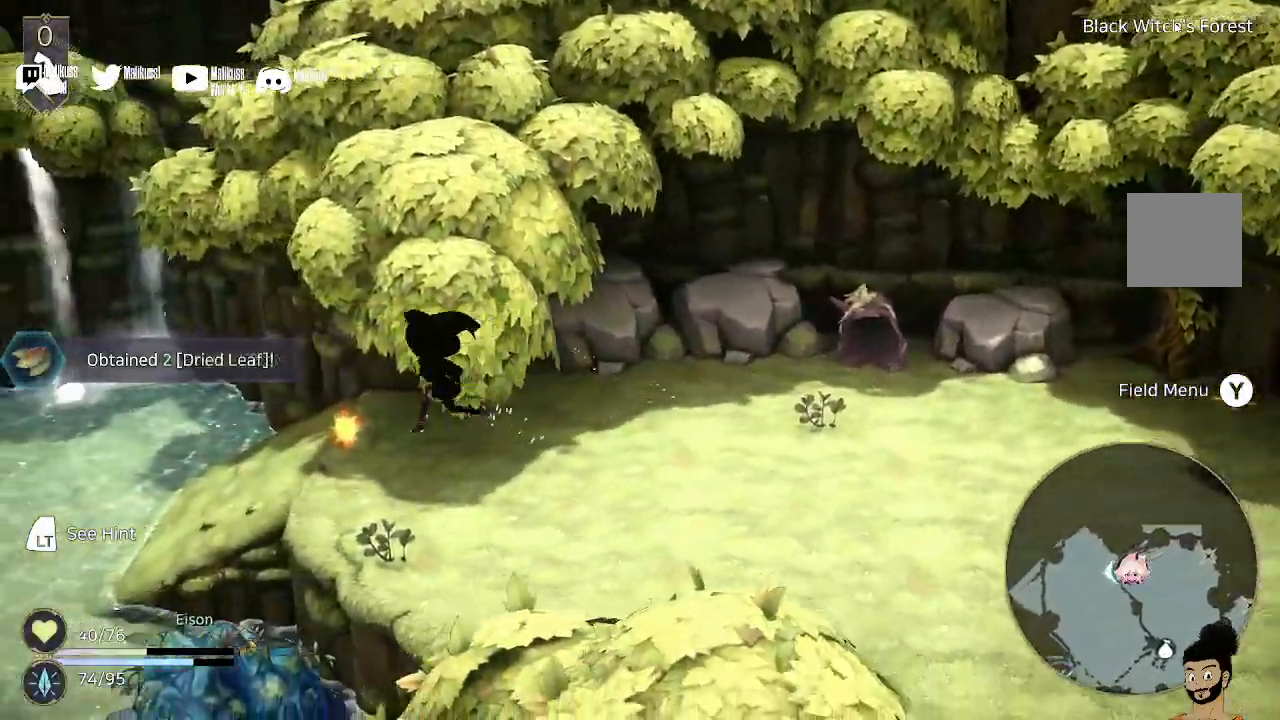
{"buttons": [], "left_stick": "left", "right_stick": "center", "events": []}
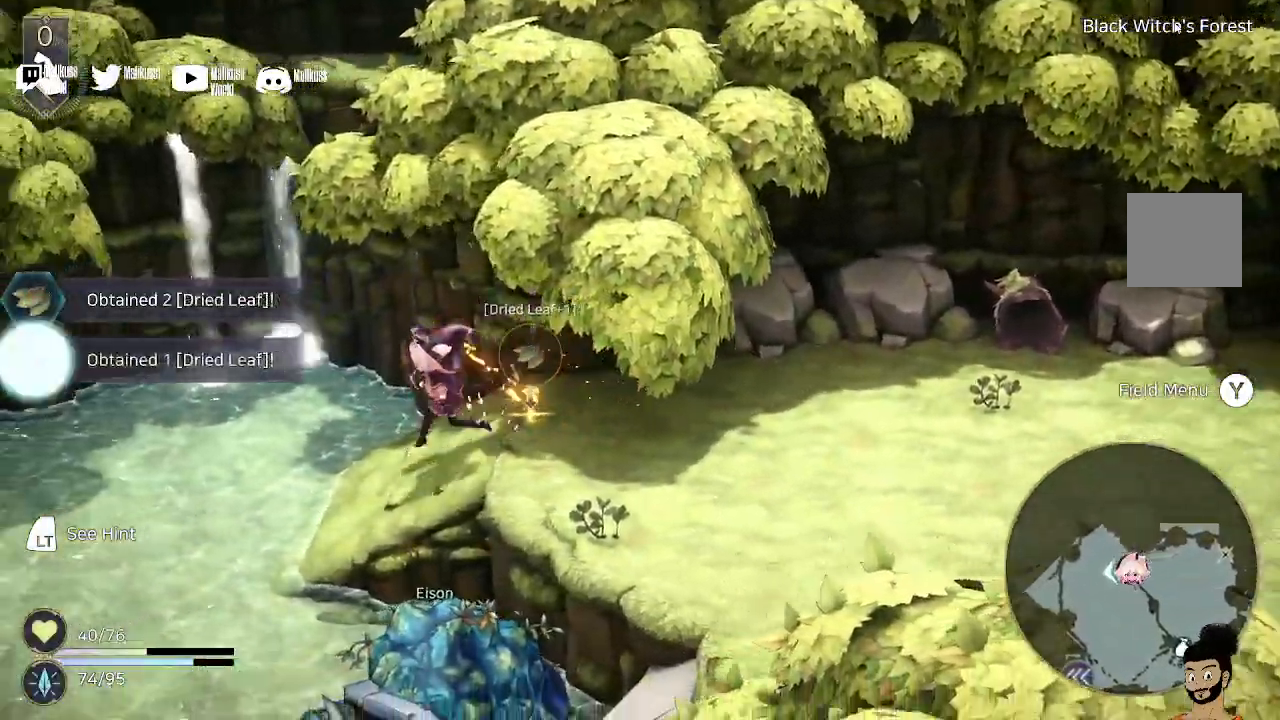
{"buttons": [], "left_stick": "down-left", "right_stick": "center", "events": [[500, "left_stick", "down-left"]]}
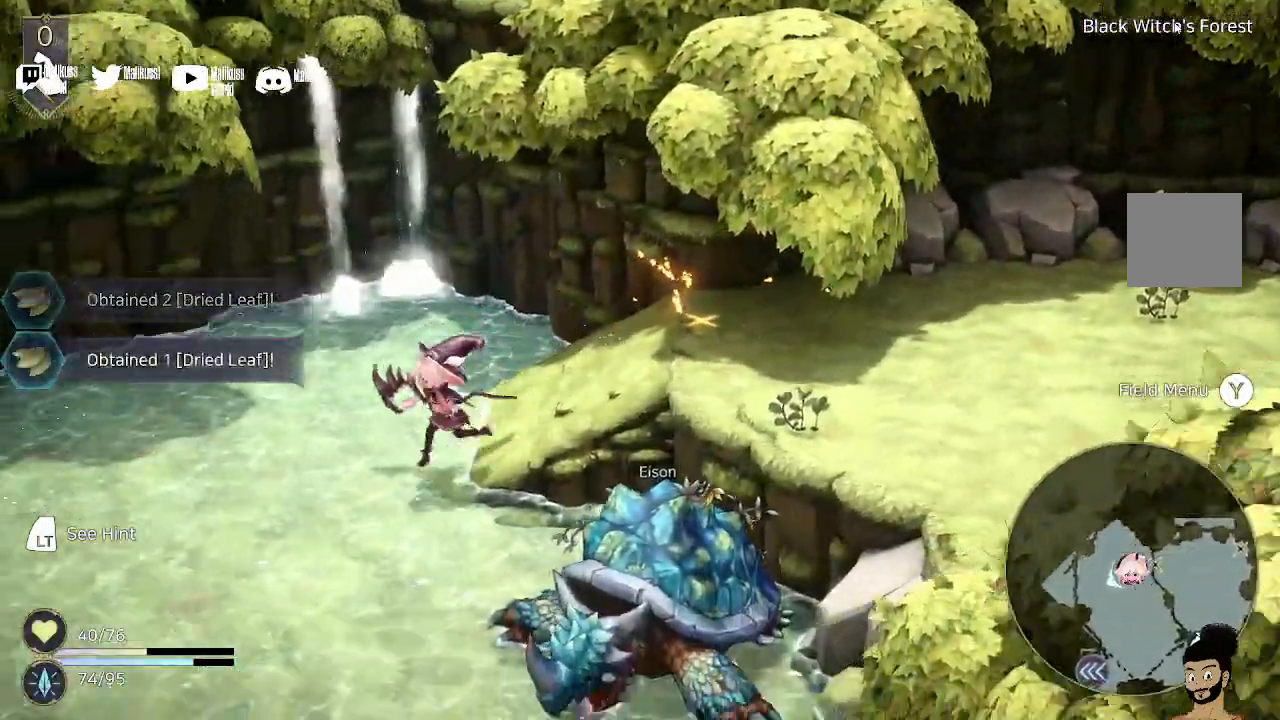
{"buttons": [], "left_stick": "down-left", "right_stick": "center", "events": []}
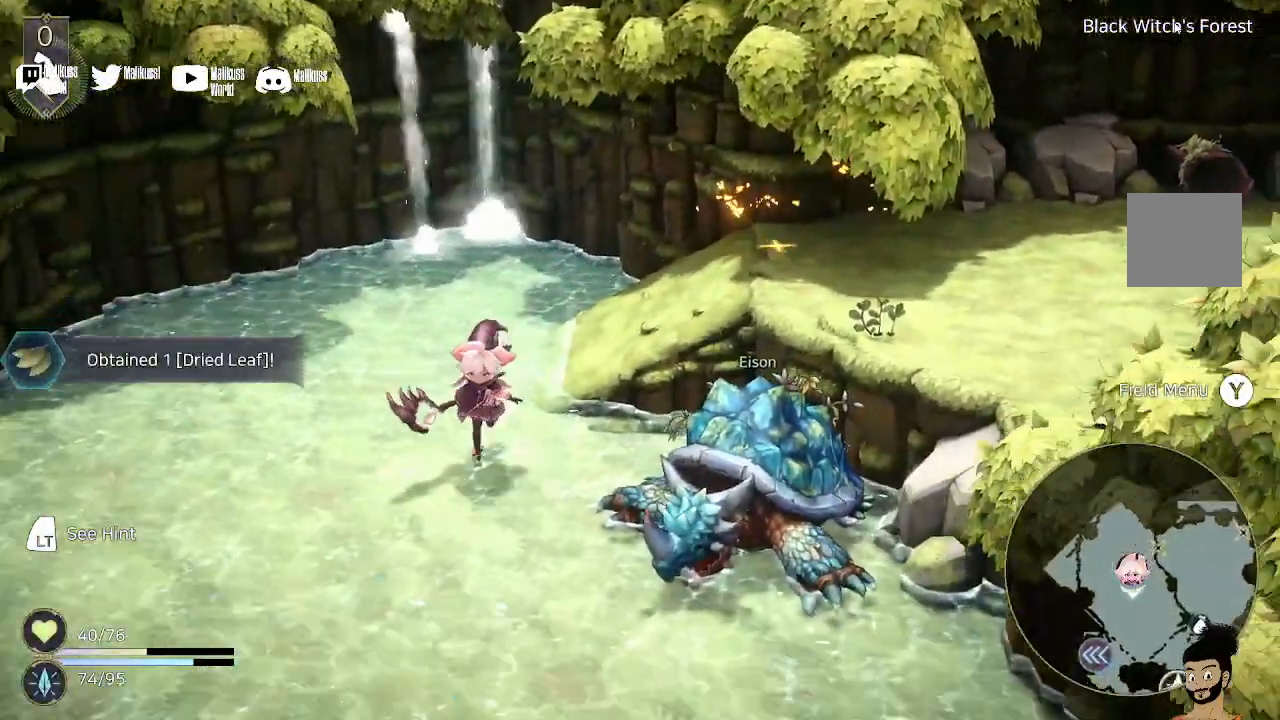
{"buttons": [], "left_stick": "down-left", "right_stick": "center", "events": []}
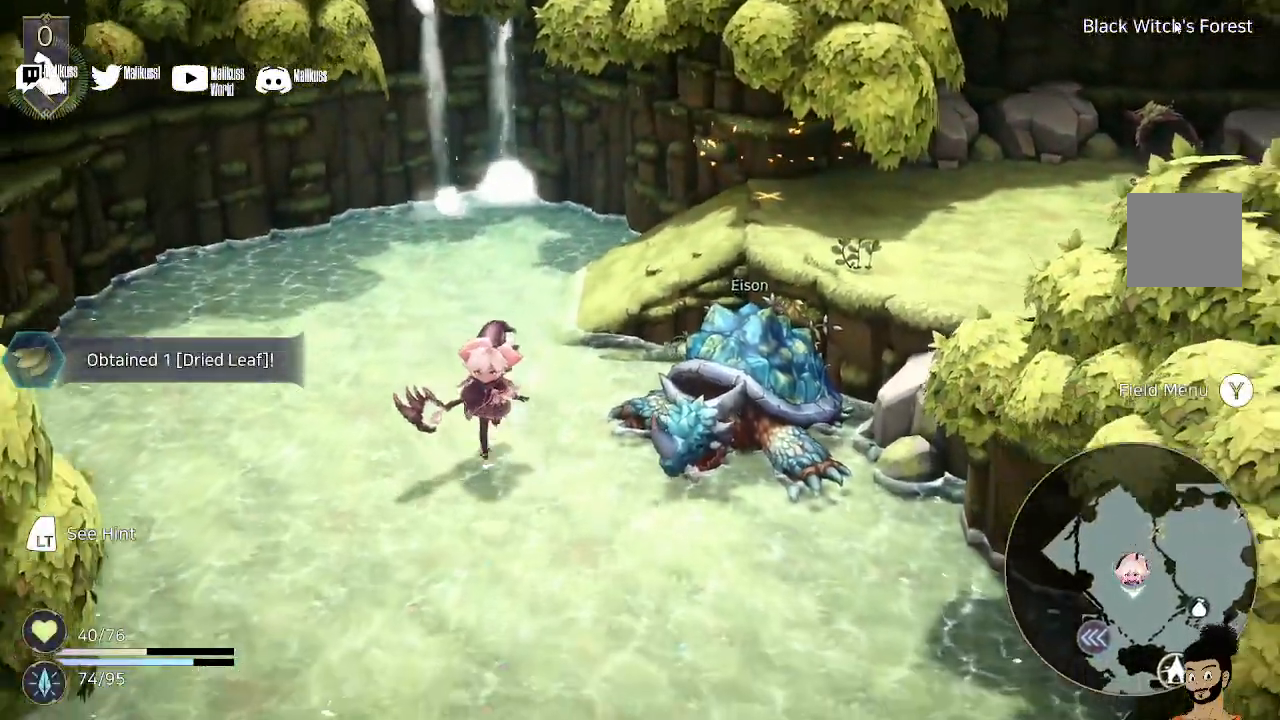
{"buttons": [], "left_stick": "down-left", "right_stick": "center", "events": []}
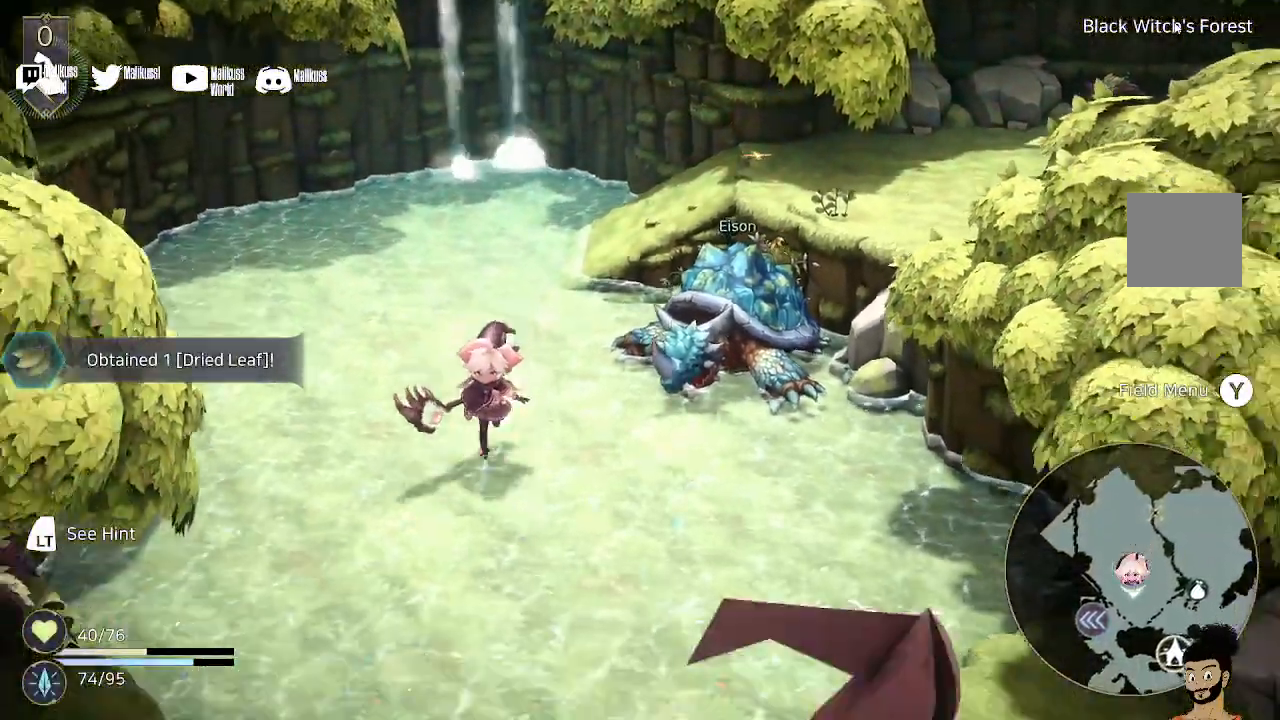
{"buttons": [], "left_stick": "down", "right_stick": "center", "events": [[100, "left_stick", "down"]]}
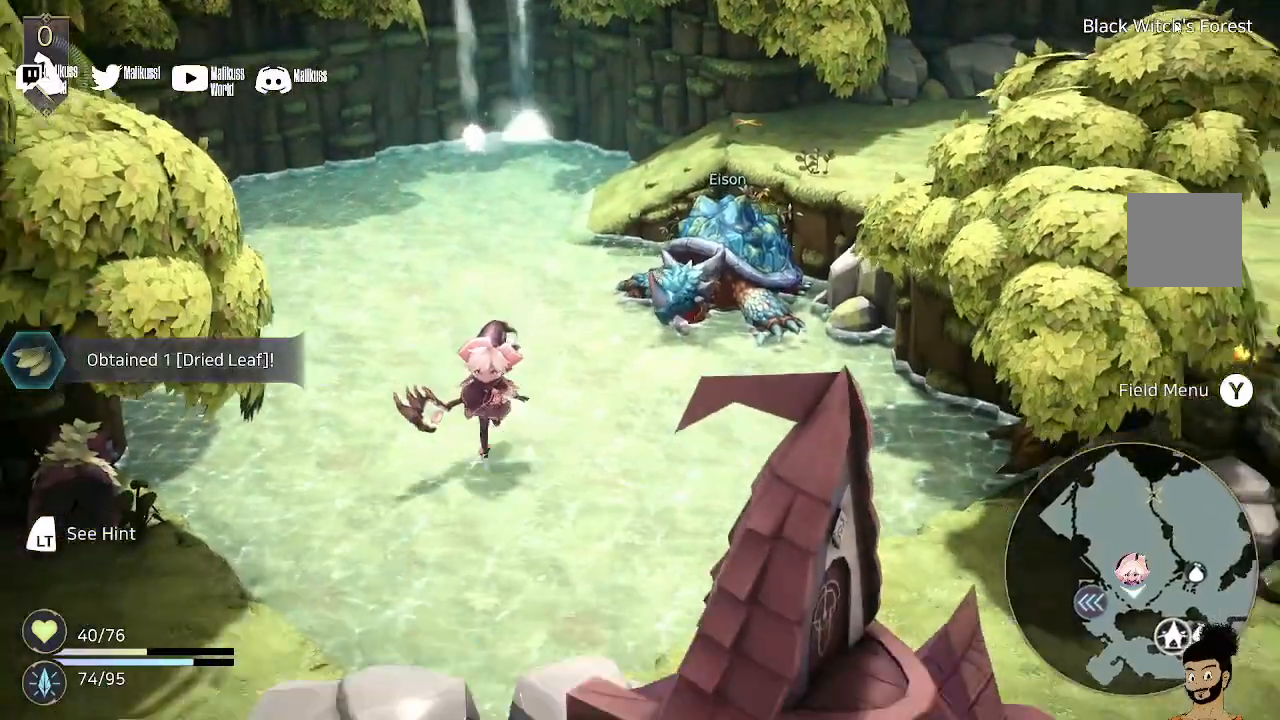
{"buttons": [], "left_stick": "down", "right_stick": "center", "events": []}
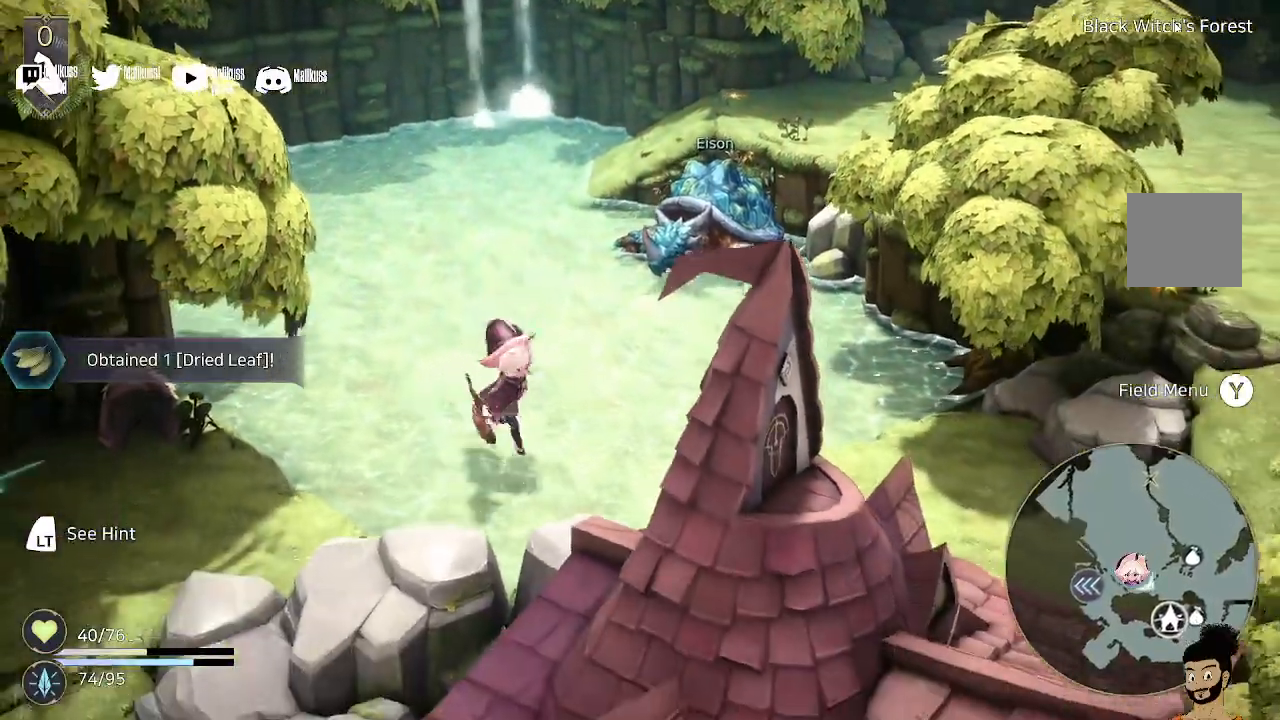
{"buttons": [], "left_stick": "down-right", "right_stick": "center", "events": [[33, "left_stick", "down-right"]]}
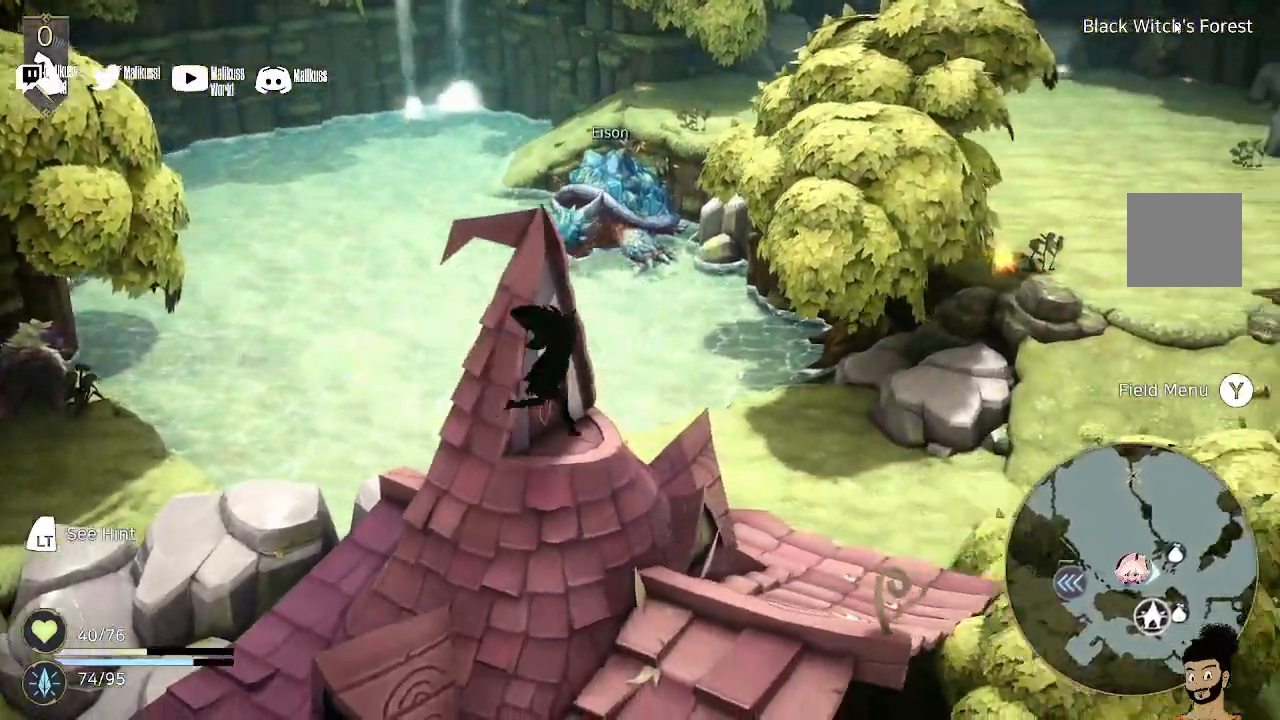
{"buttons": [], "left_stick": "down-right", "right_stick": "center", "events": []}
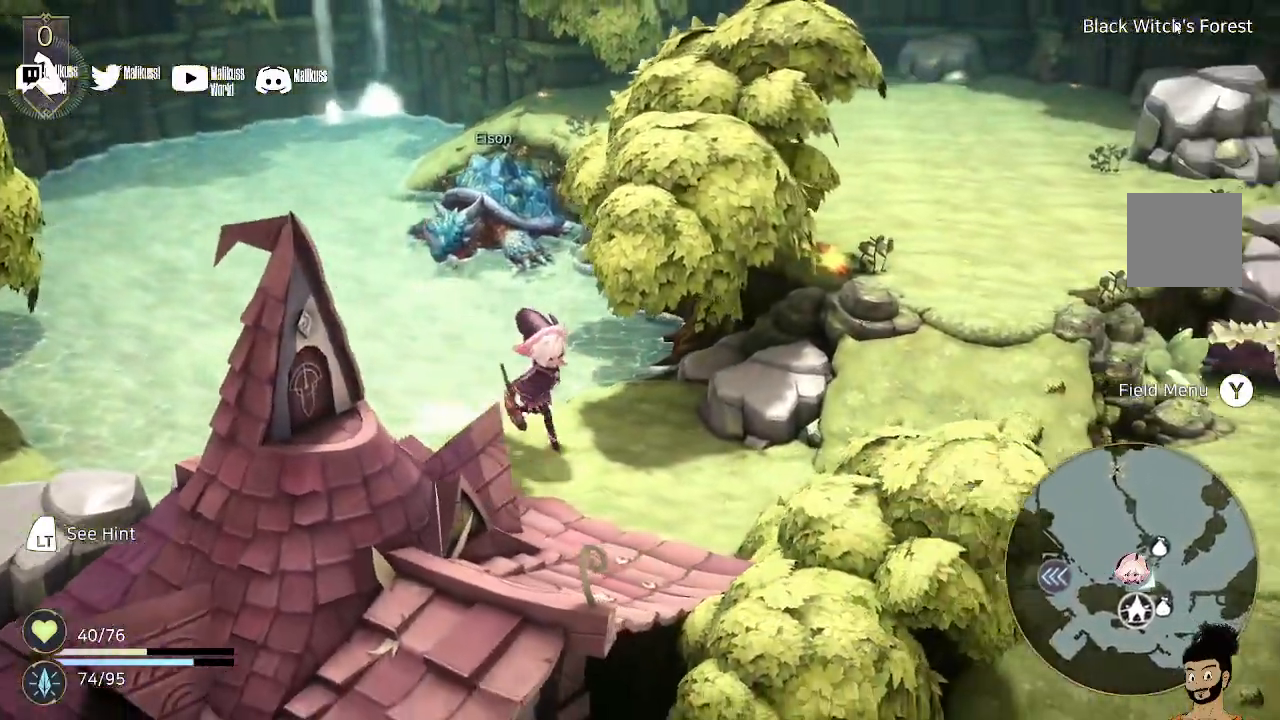
{"buttons": [], "left_stick": "down-right", "right_stick": "center", "events": []}
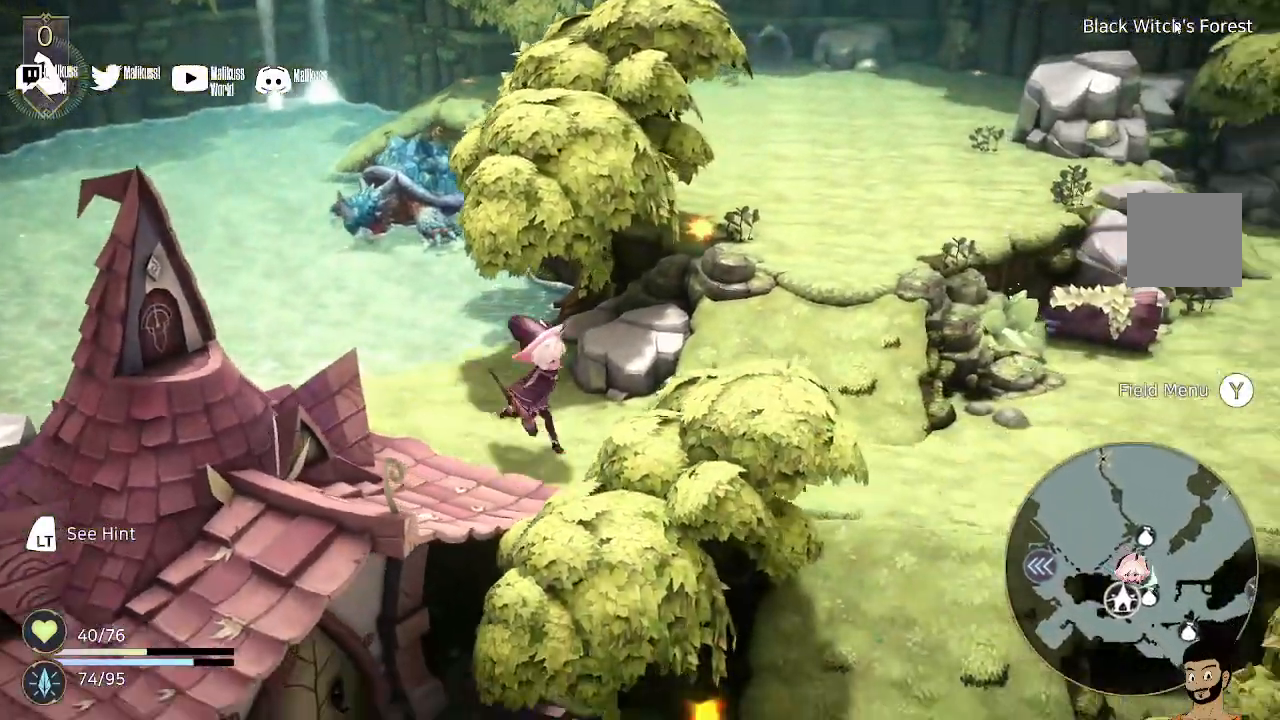
{"buttons": [], "left_stick": "up-right", "right_stick": "center", "events": [[367, "left_stick", "up-right"]]}
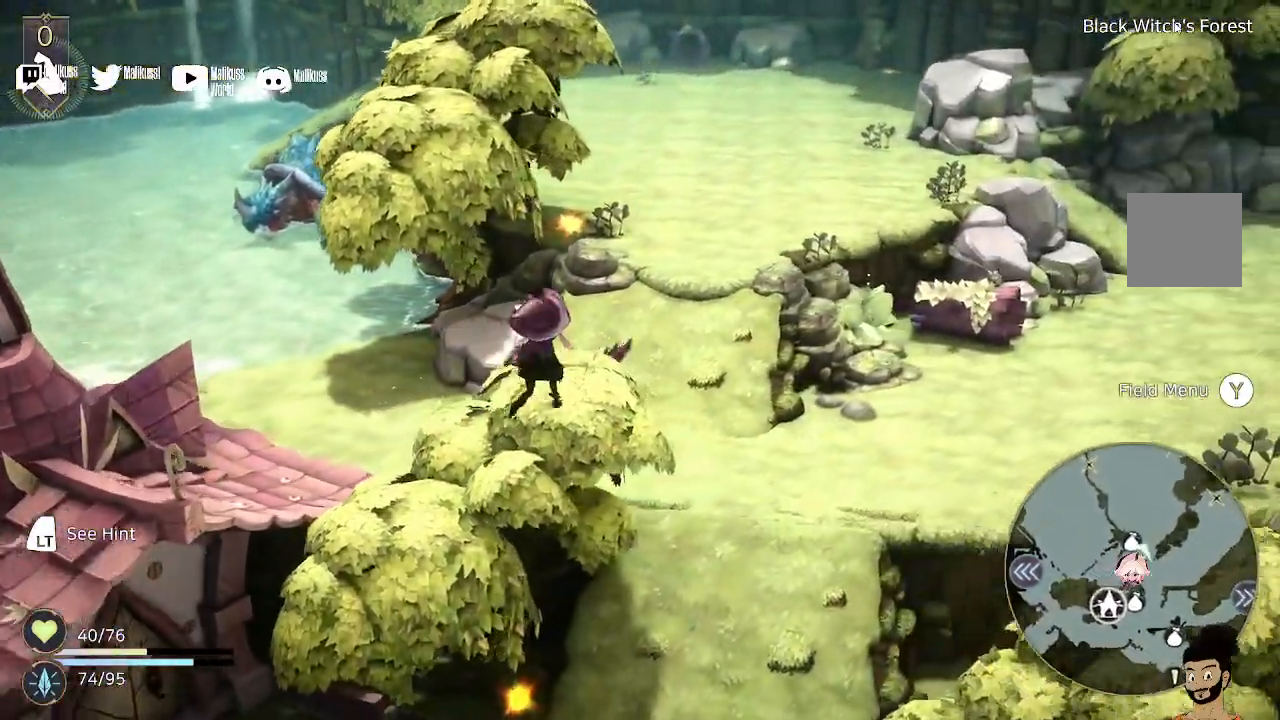
{"buttons": [], "left_stick": "up-right", "right_stick": "center", "events": []}
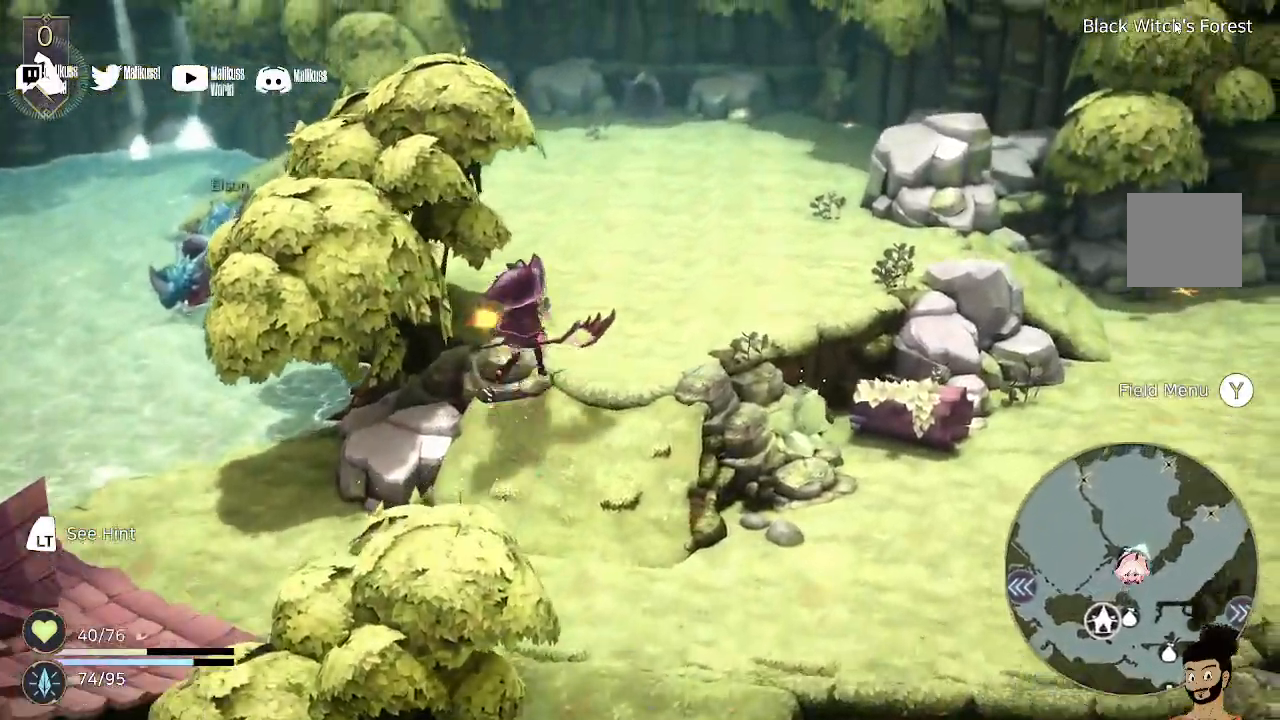
{"buttons": [], "left_stick": "up-left", "right_stick": "center", "events": [[200, "left_stick", "up"], [333, "left_stick", "up-left"]]}
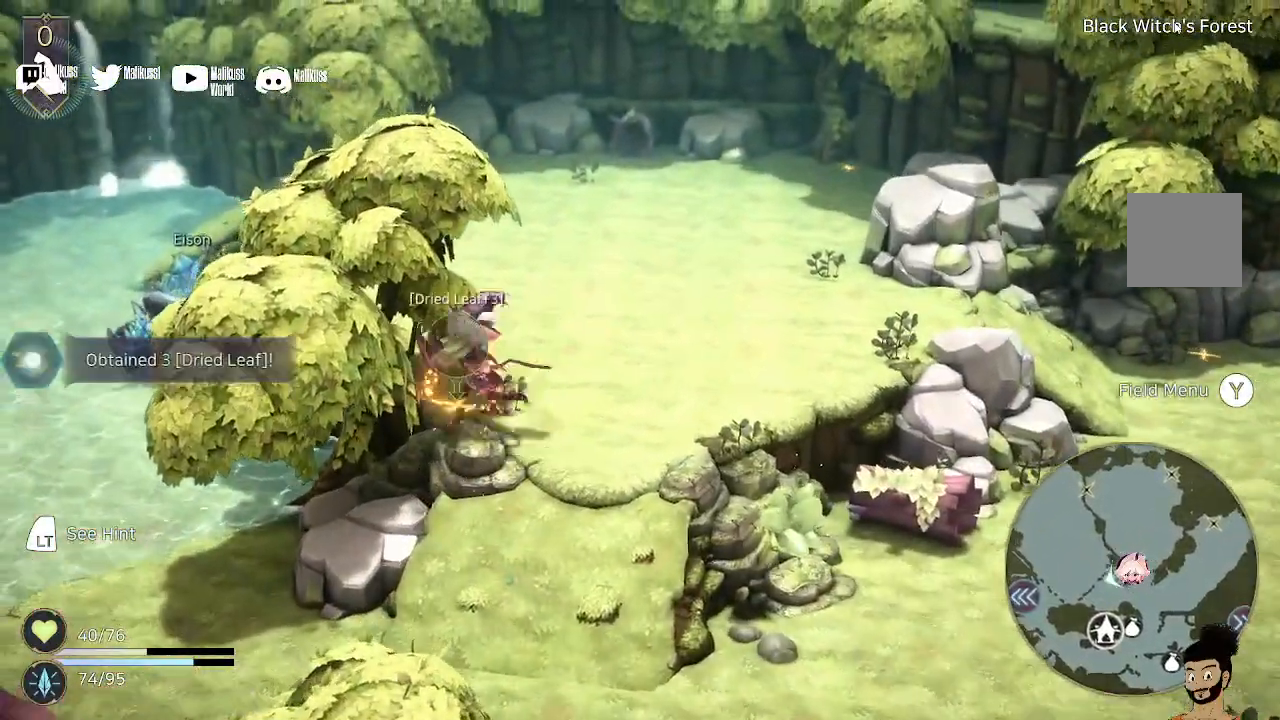
{"buttons": [], "left_stick": "down-right", "right_stick": "center", "events": [[100, "left_stick", "down-right"]]}
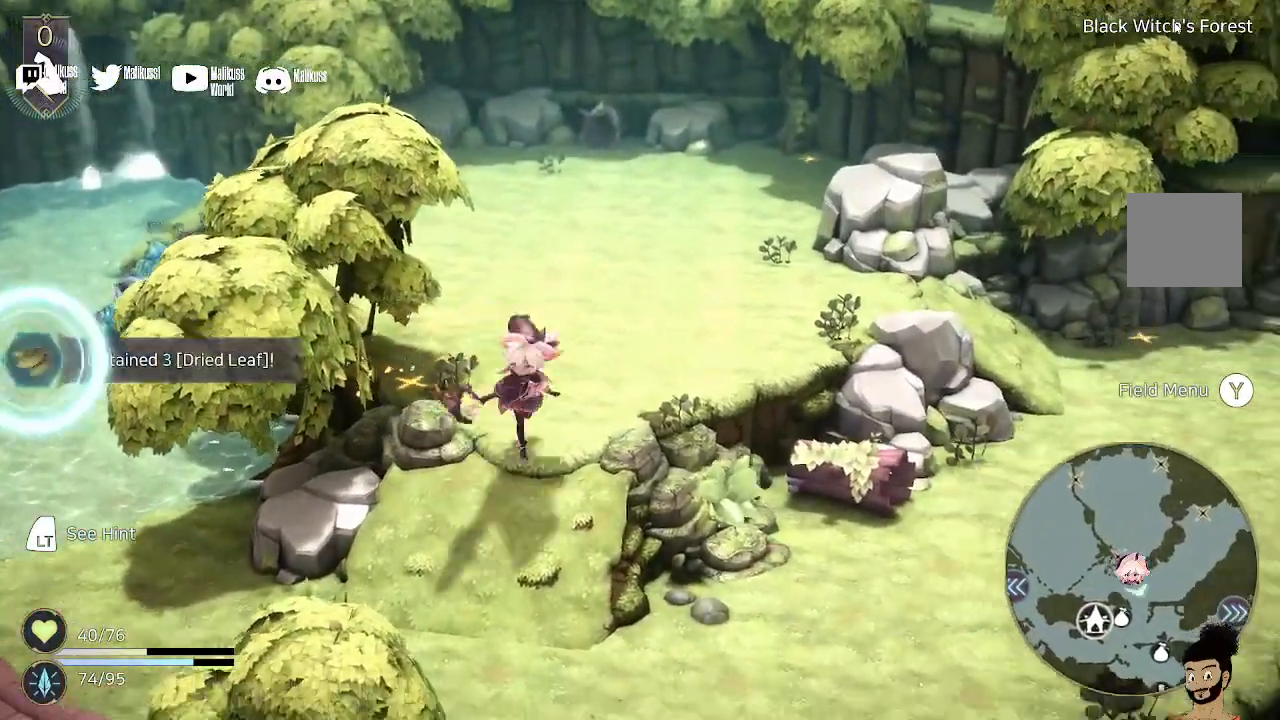
{"buttons": [], "left_stick": "down-right", "right_stick": "center", "events": []}